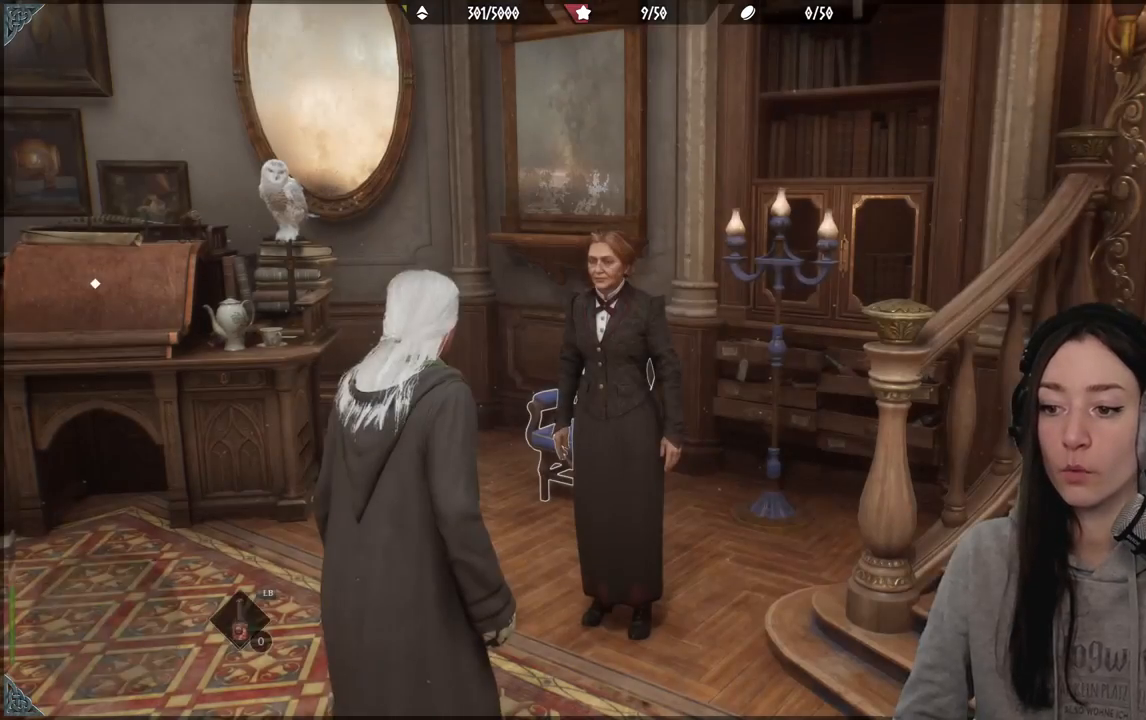
Gameplay with a controller (Xbox layout); each line is a JSON object with the inputs held at the frame after it. "events" lists button and stick changes between this image and that frame as [ms after this image, input, new state], when the widget could be followed in between.
{"buttons": [], "left_stick": "center", "right_stick": "left", "events": [[433, "right_stick", "left"]]}
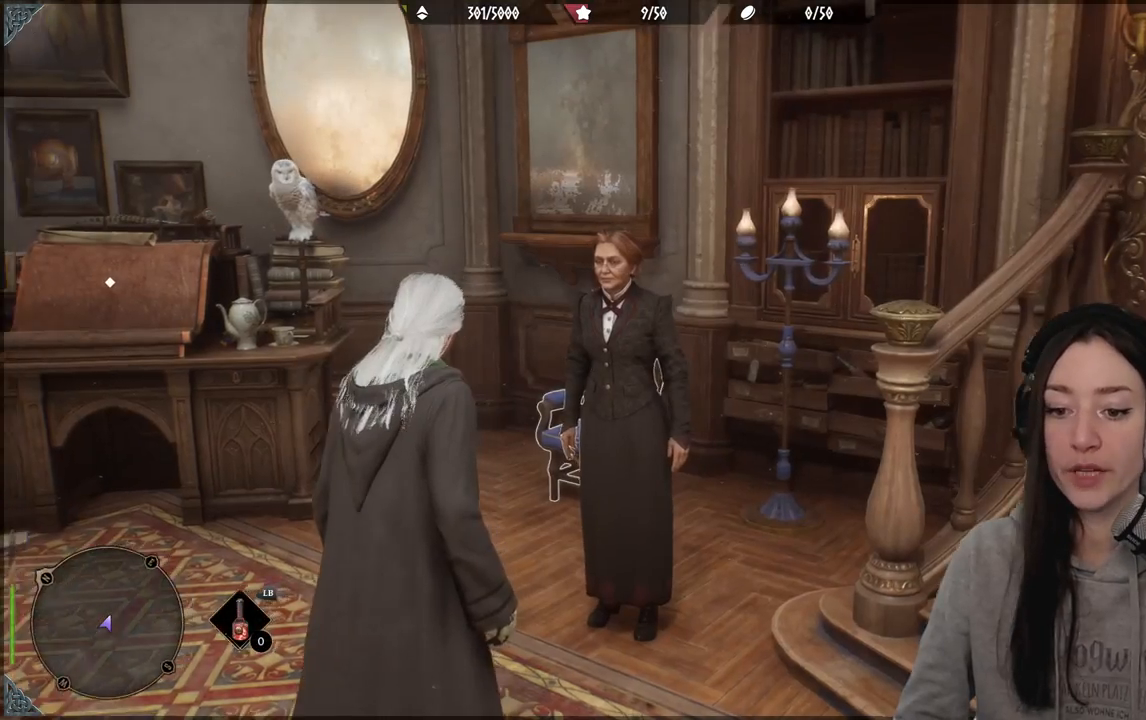
{"buttons": [], "left_stick": "center", "right_stick": "center", "events": [[183, "right_stick", "center"]]}
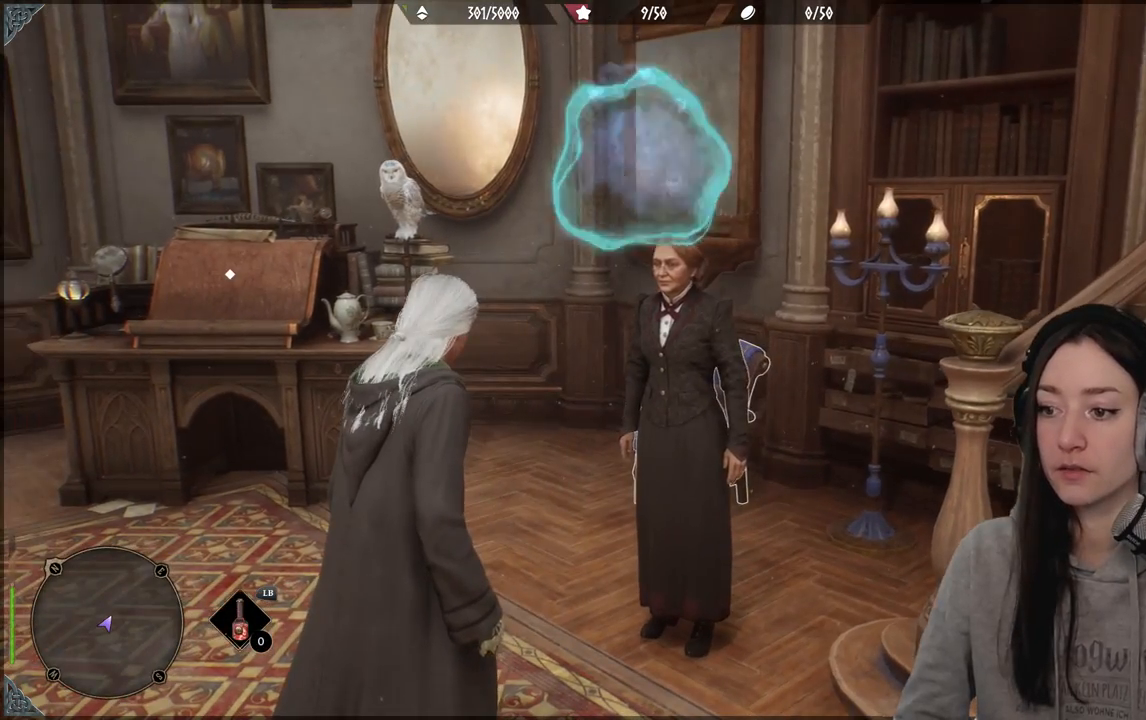
{"buttons": [], "left_stick": "center", "right_stick": "left", "events": [[450, "right_stick", "left"]]}
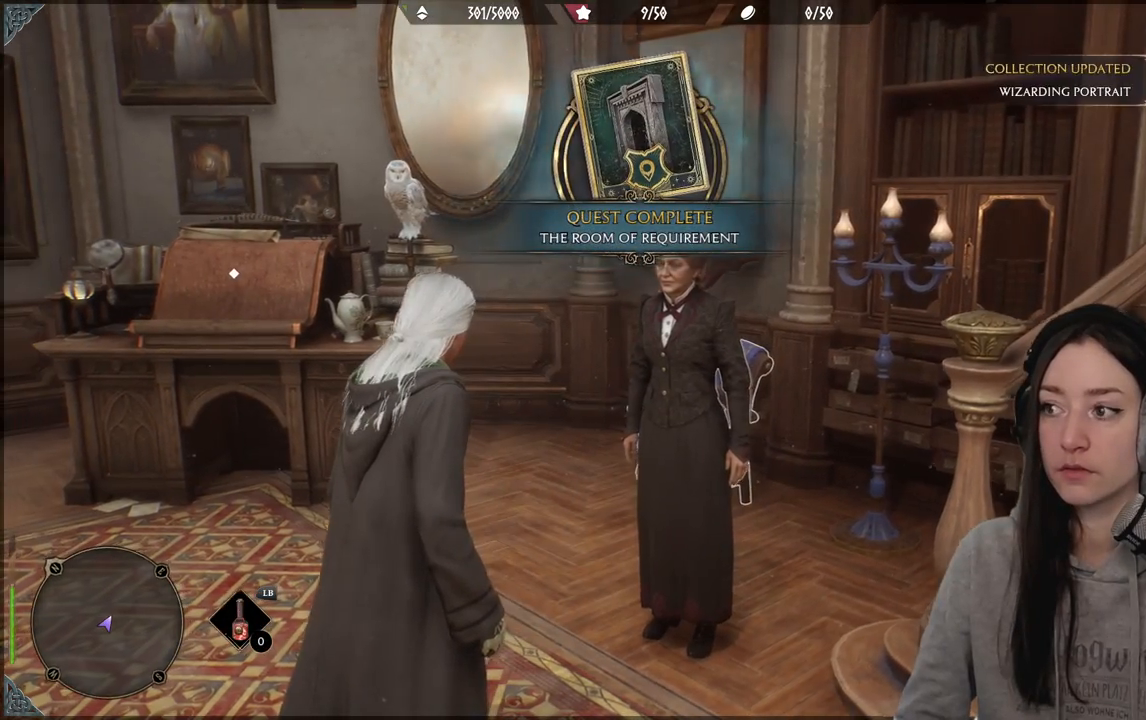
{"buttons": [], "left_stick": "center", "right_stick": "left", "events": []}
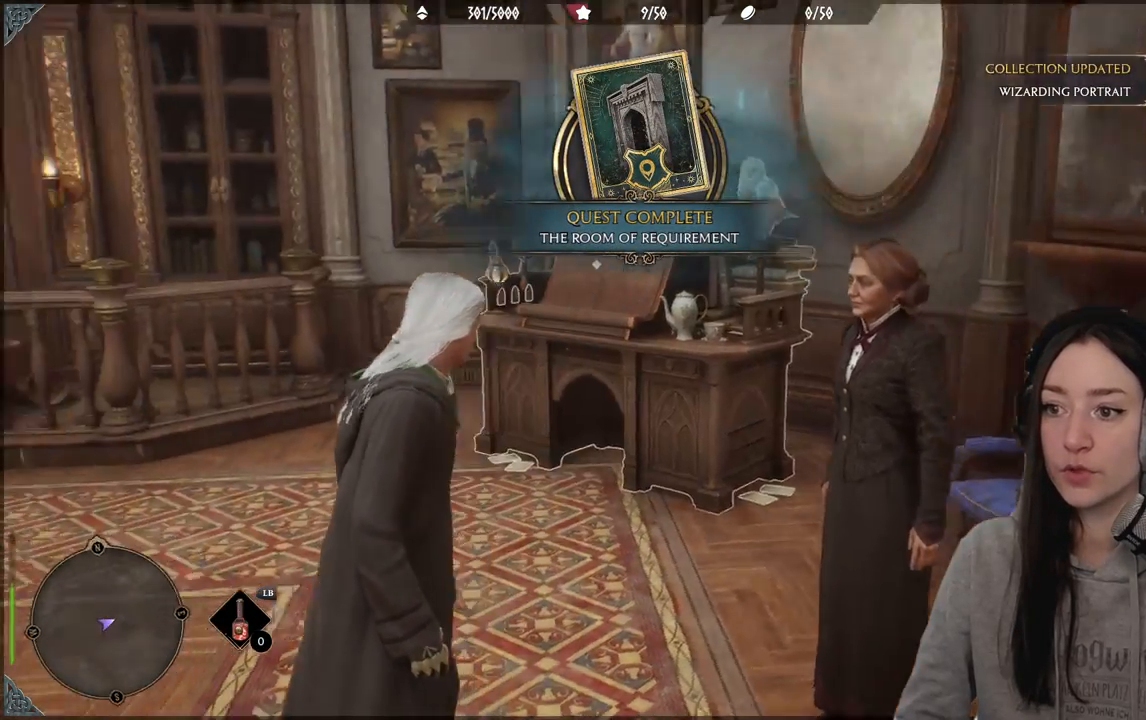
{"buttons": [], "left_stick": "center", "right_stick": "center", "events": [[217, "right_stick", "center"]]}
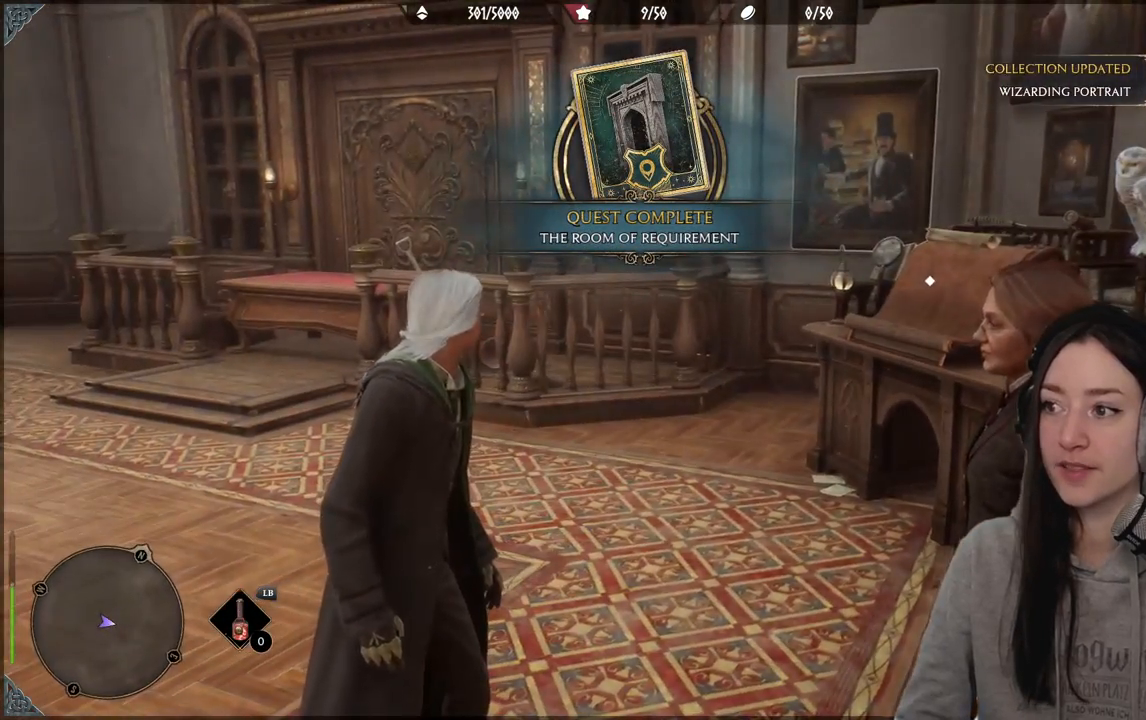
{"buttons": [], "left_stick": "center", "right_stick": "left", "events": [[233, "right_stick", "left"]]}
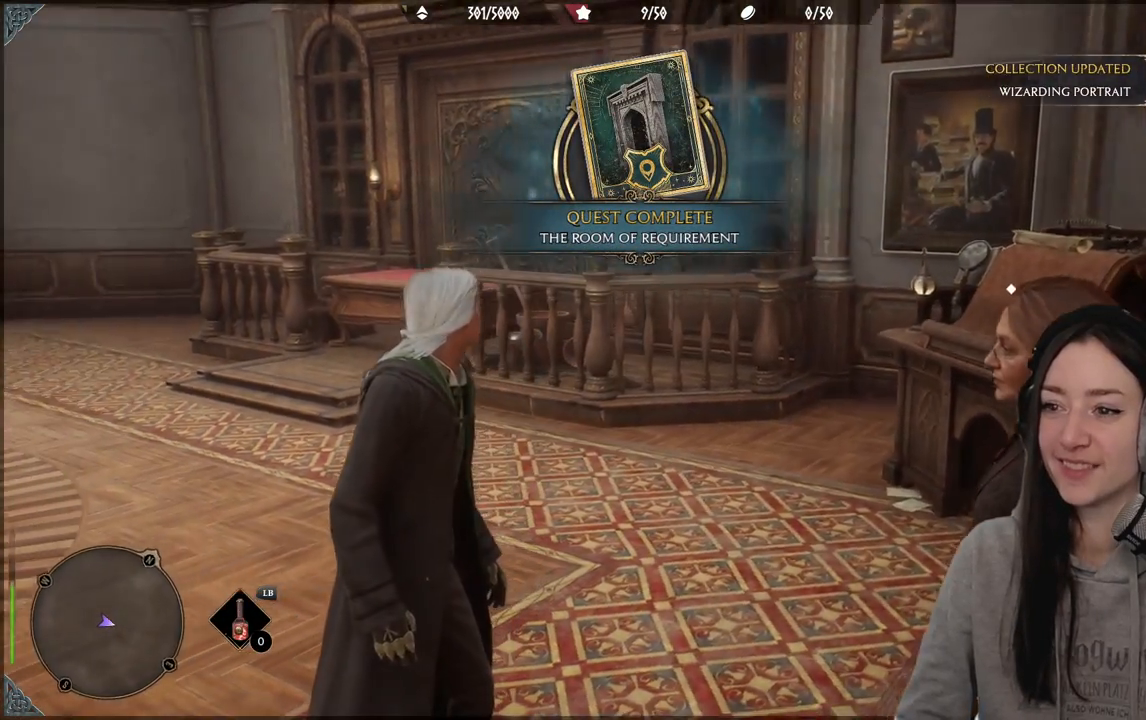
{"buttons": [], "left_stick": "up-left", "right_stick": "right", "events": [[133, "right_stick", "center"], [300, "left_stick", "up-left"], [483, "right_stick", "right"]]}
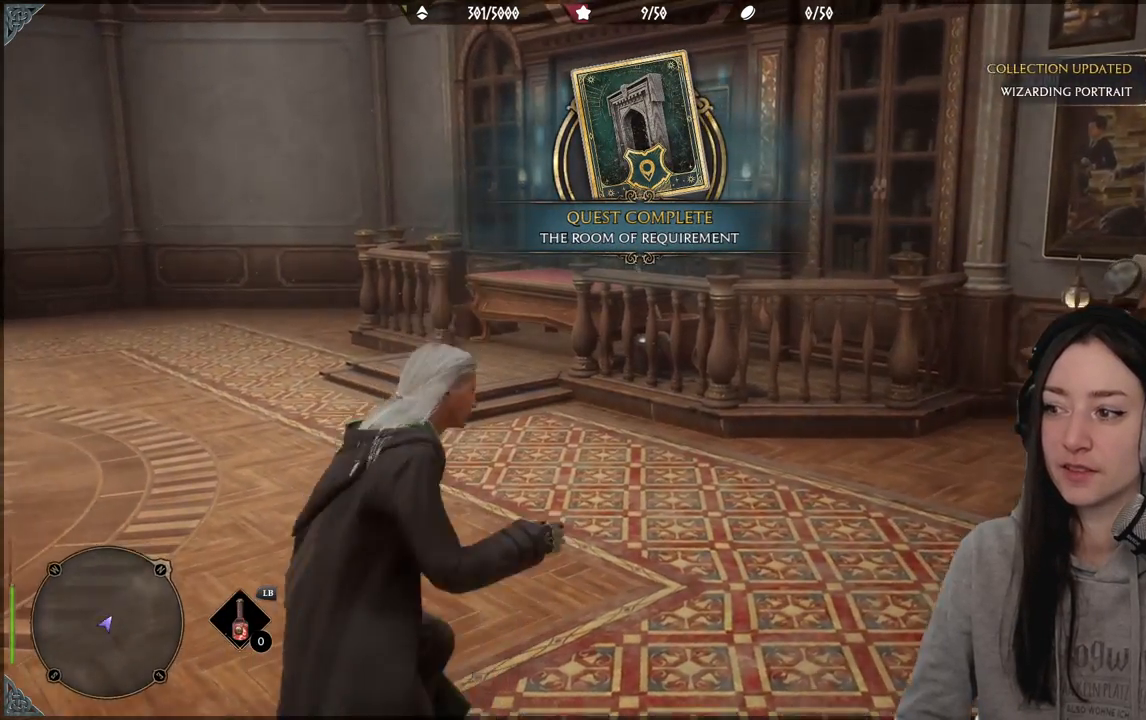
{"buttons": [], "left_stick": "center", "right_stick": "center", "events": [[317, "left_stick", "center"], [417, "right_stick", "center"]]}
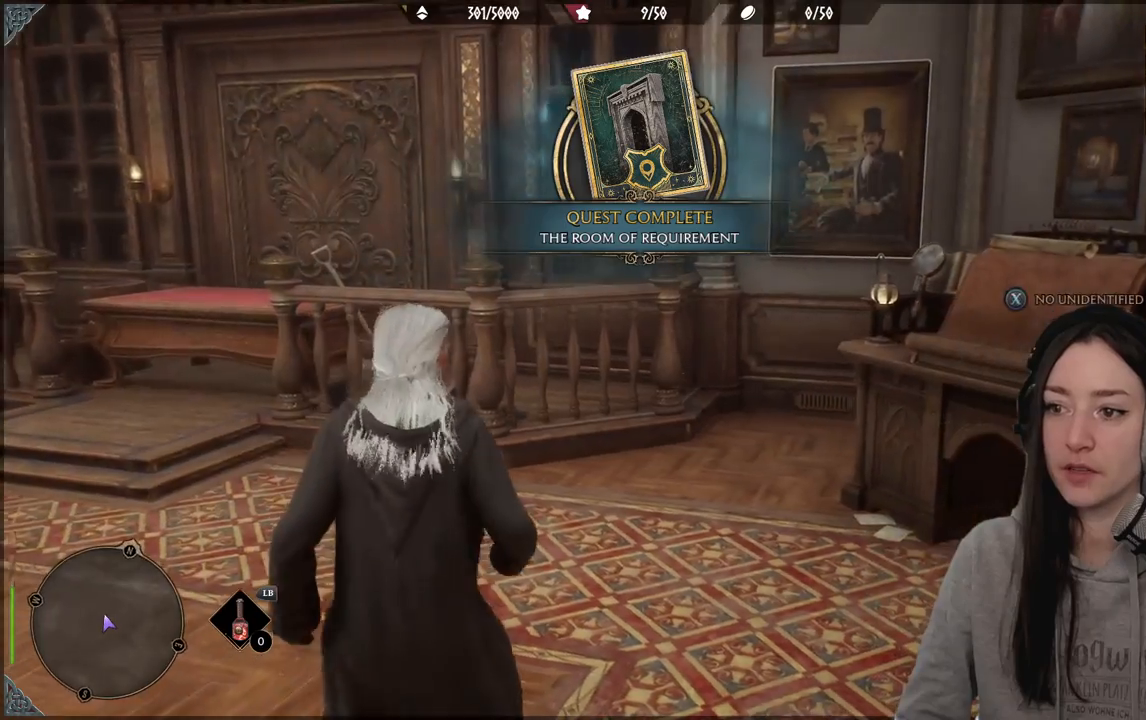
{"buttons": [], "left_stick": "center", "right_stick": "left", "events": [[233, "right_stick", "left"]]}
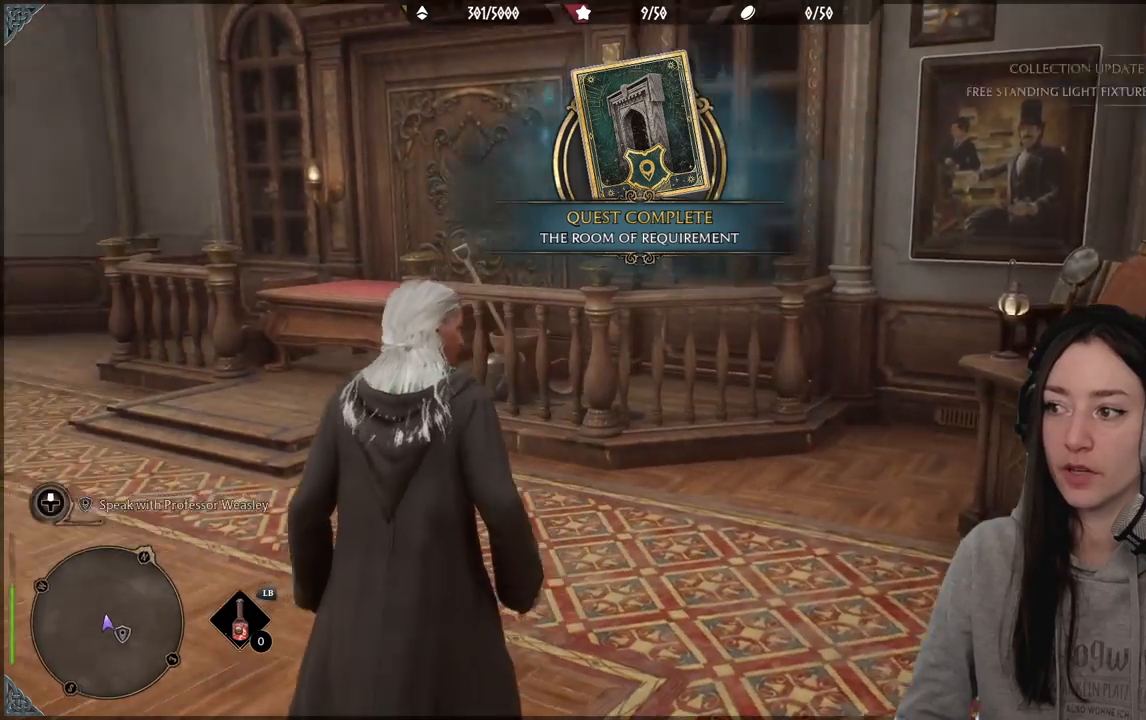
{"buttons": [], "left_stick": "center", "right_stick": "left", "events": []}
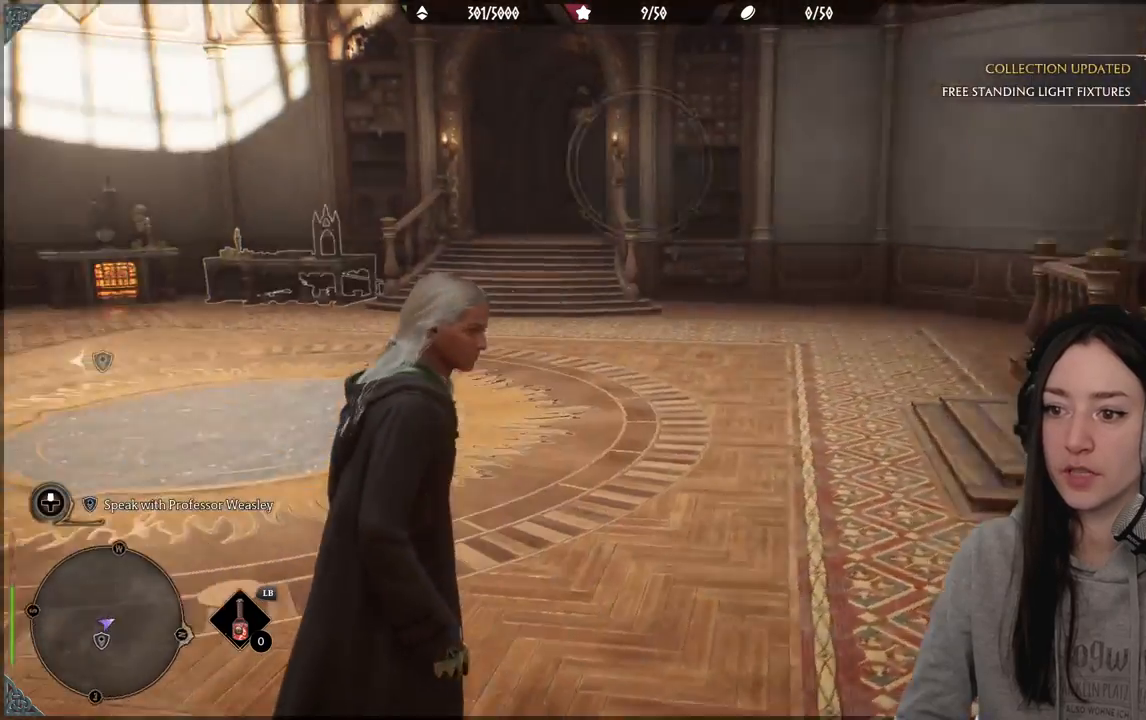
{"buttons": [], "left_stick": "center", "right_stick": "center", "events": [[200, "right_stick", "center"]]}
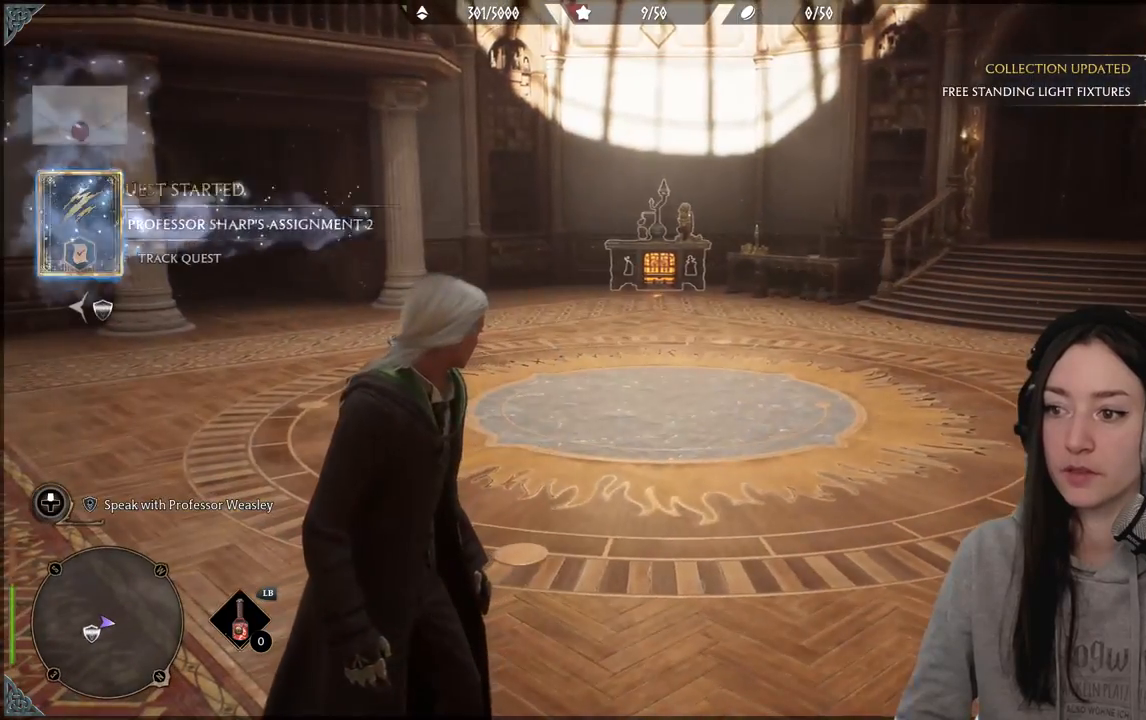
{"buttons": [], "left_stick": "center", "right_stick": "left", "events": [[317, "right_stick", "left"]]}
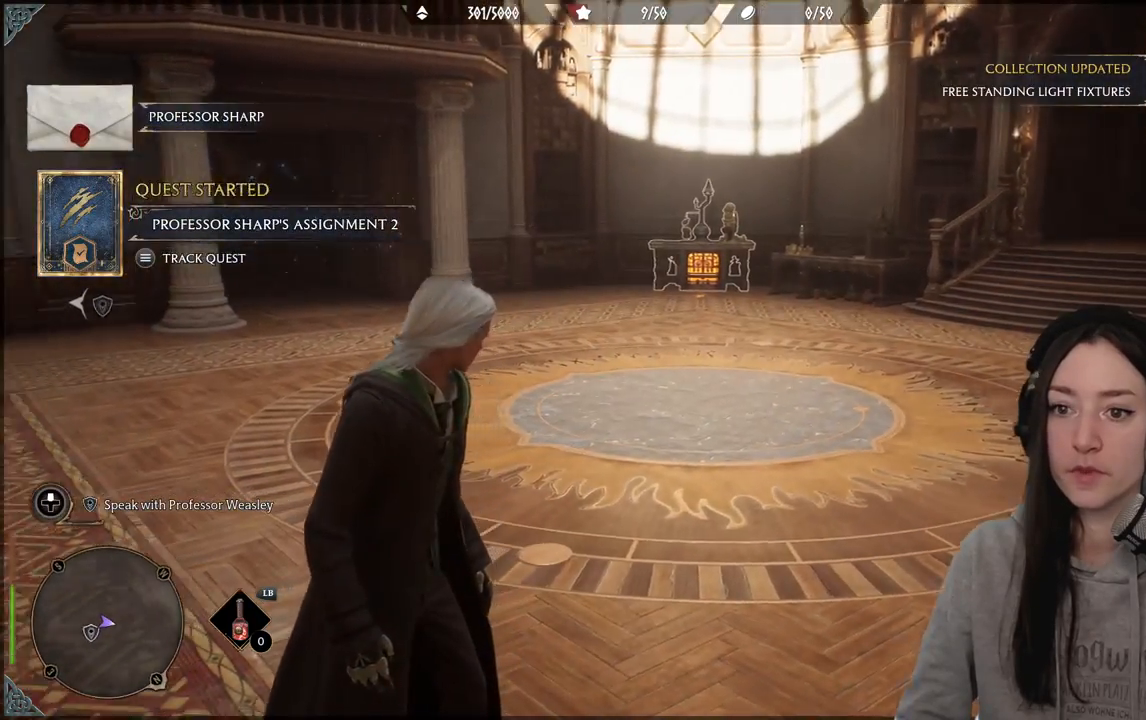
{"buttons": [], "left_stick": "center", "right_stick": "left", "events": []}
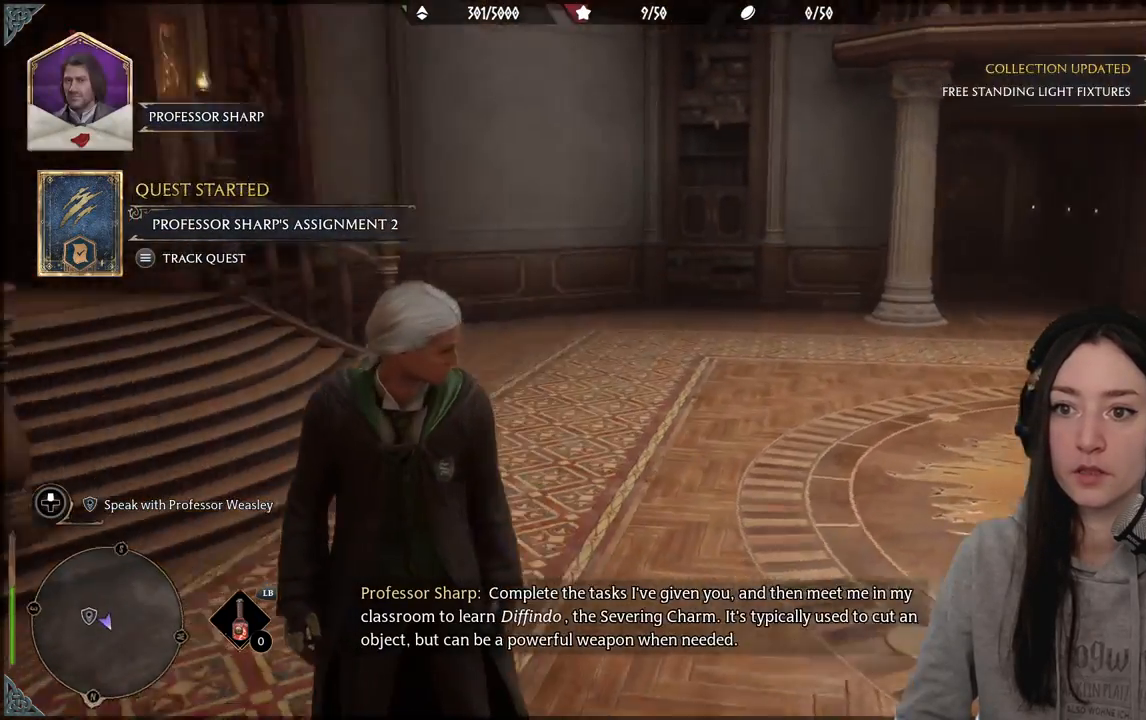
{"buttons": [], "left_stick": "center", "right_stick": "center", "events": [[100, "right_stick", "center"]]}
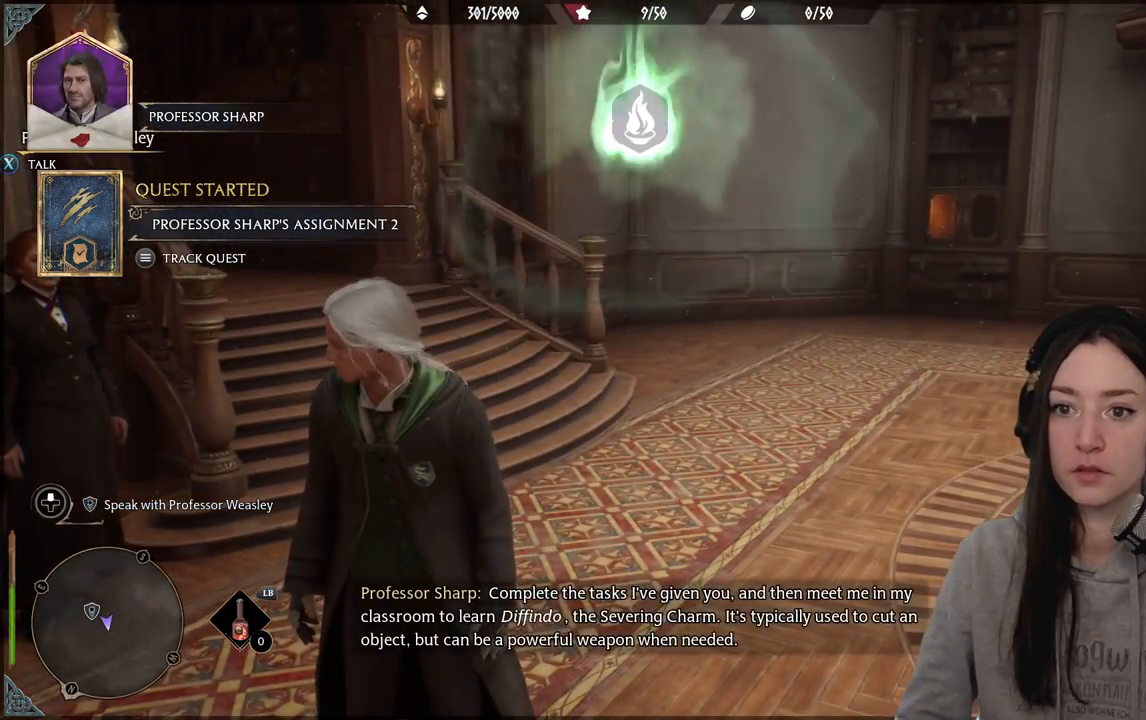
{"buttons": [], "left_stick": "center", "right_stick": "right", "events": [[200, "right_stick", "right"]]}
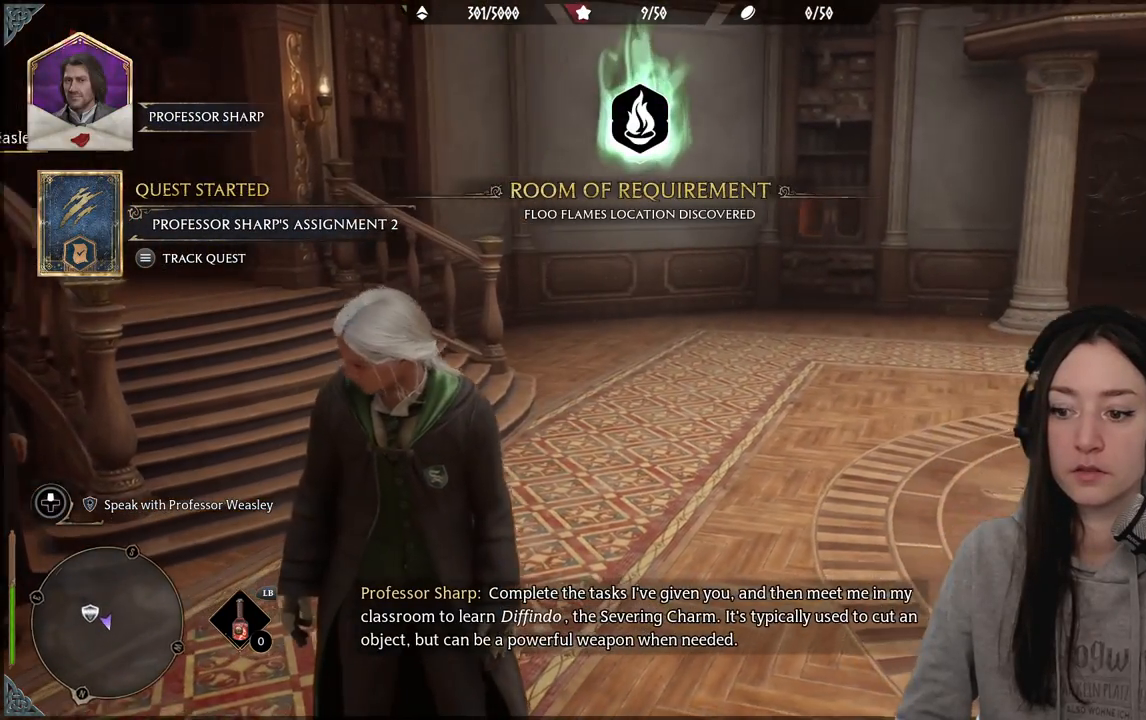
{"buttons": [], "left_stick": "center", "right_stick": "center", "events": [[50, "right_stick", "center"]]}
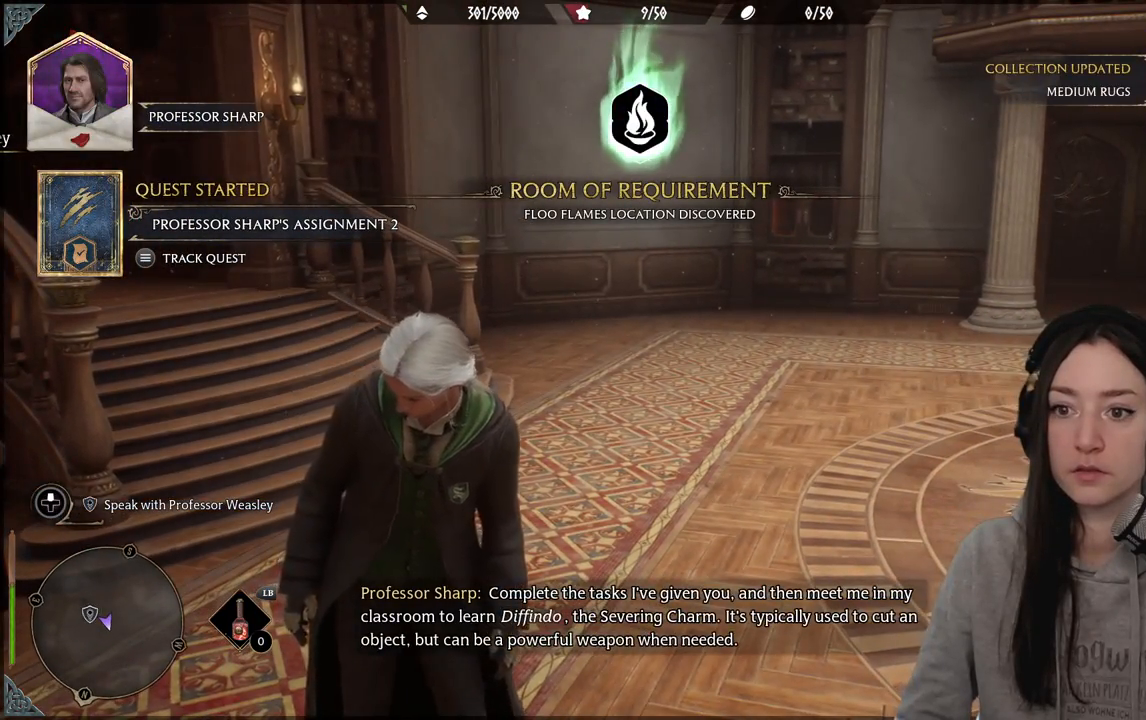
{"buttons": [], "left_stick": "up-right", "right_stick": "down-right", "events": [[100, "left_stick", "up-right"], [317, "right_stick", "down-right"]]}
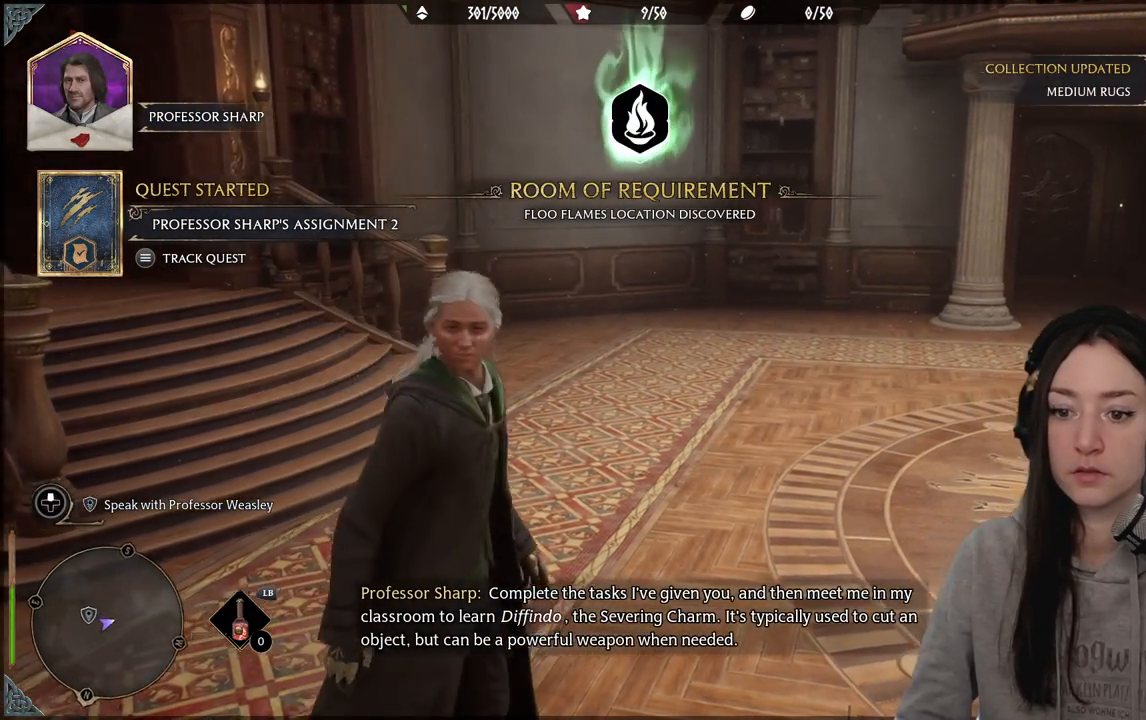
{"buttons": [], "left_stick": "up-right", "right_stick": "left", "events": [[67, "right_stick", "center"], [483, "right_stick", "left"]]}
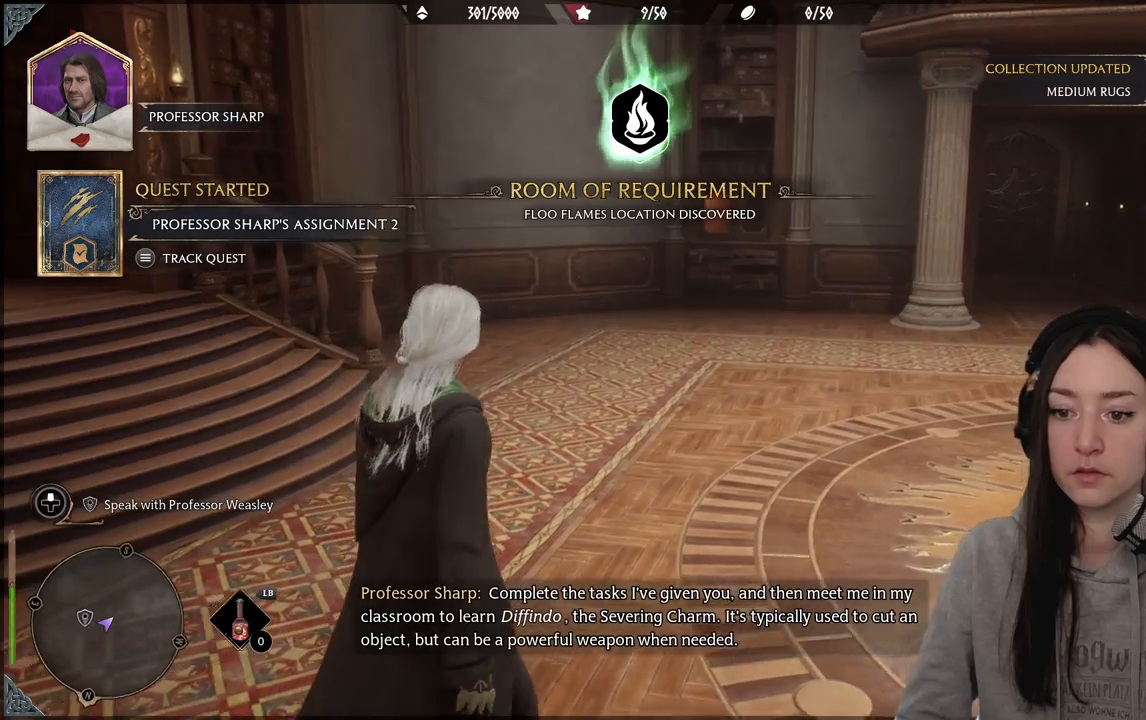
{"buttons": [], "left_stick": "up-right", "right_stick": "left", "events": []}
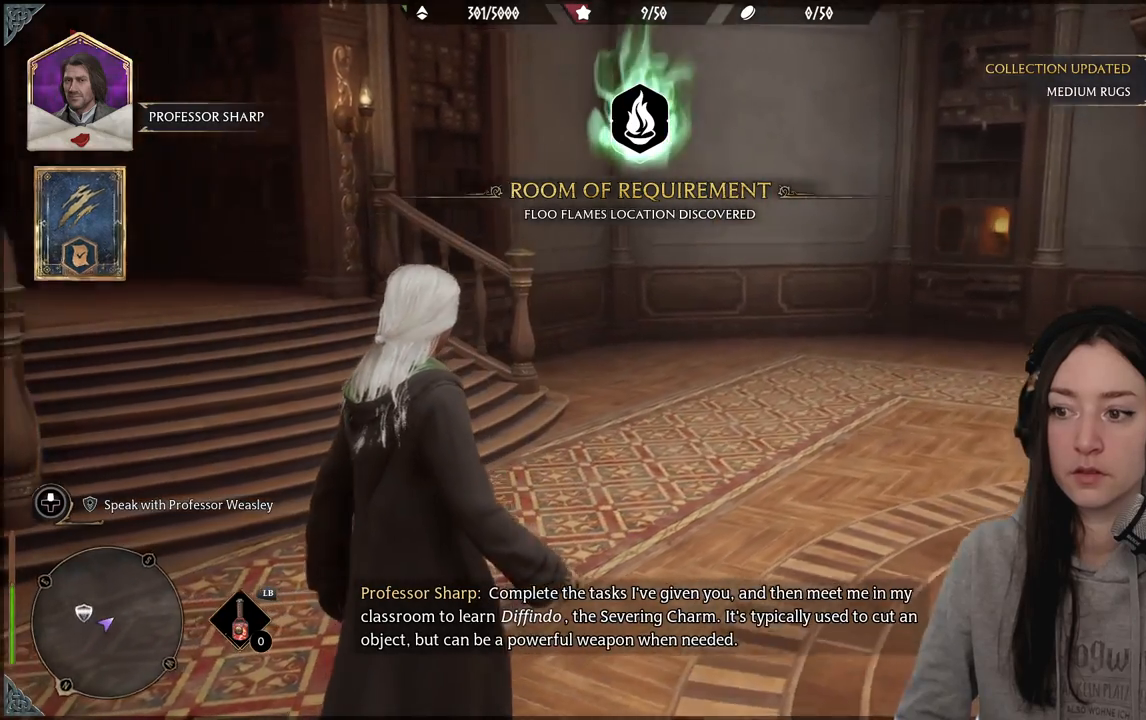
{"buttons": [], "left_stick": "center", "right_stick": "left", "events": [[150, "right_stick", "center"], [350, "left_stick", "center"], [383, "right_stick", "left"]]}
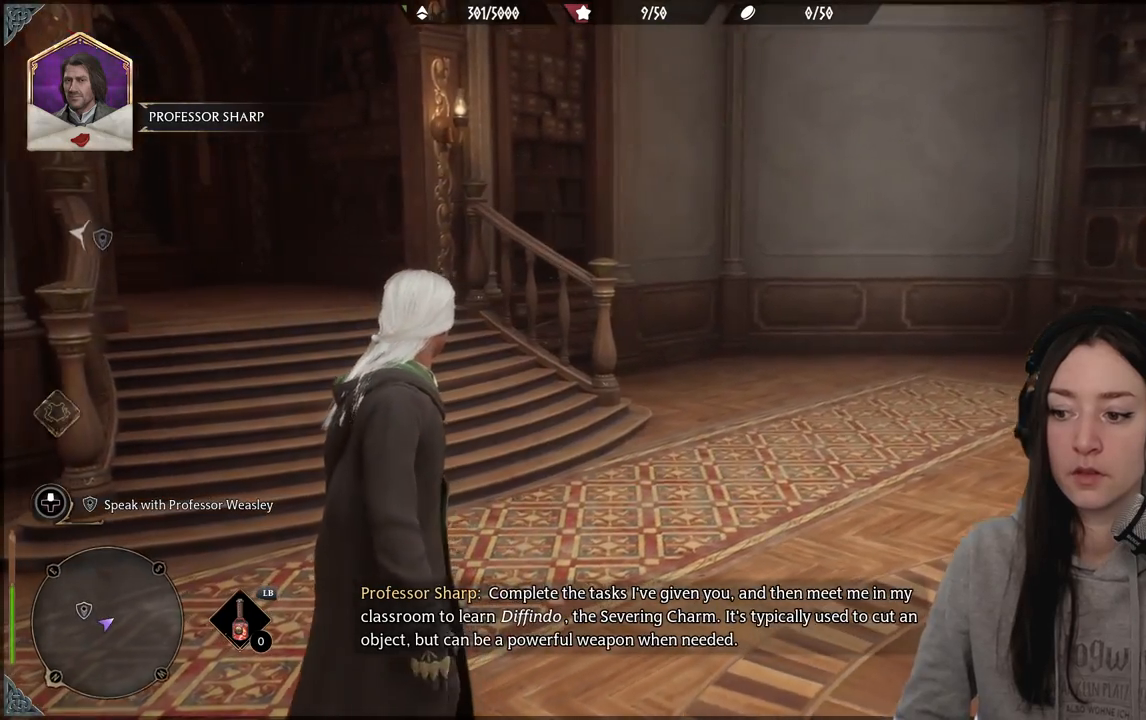
{"buttons": [], "left_stick": "center", "right_stick": "center", "events": [[250, "right_stick", "center"]]}
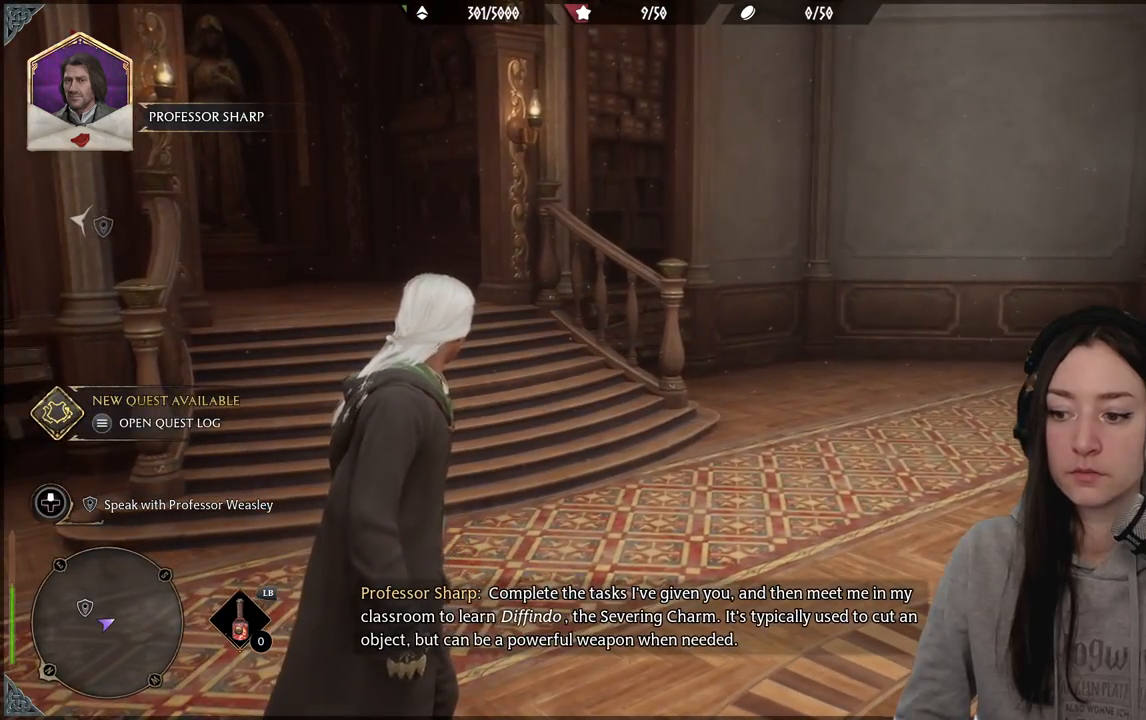
{"buttons": [], "left_stick": "center", "right_stick": "left", "events": [[283, "right_stick", "left"]]}
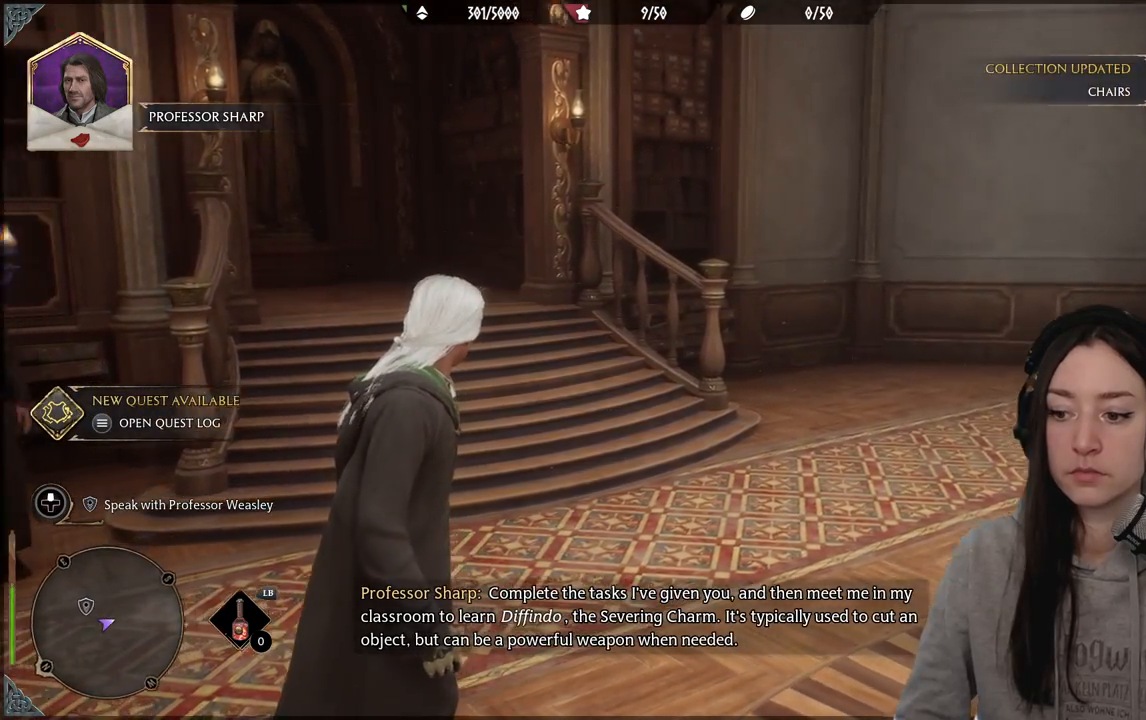
{"buttons": [], "left_stick": "center", "right_stick": "left", "events": []}
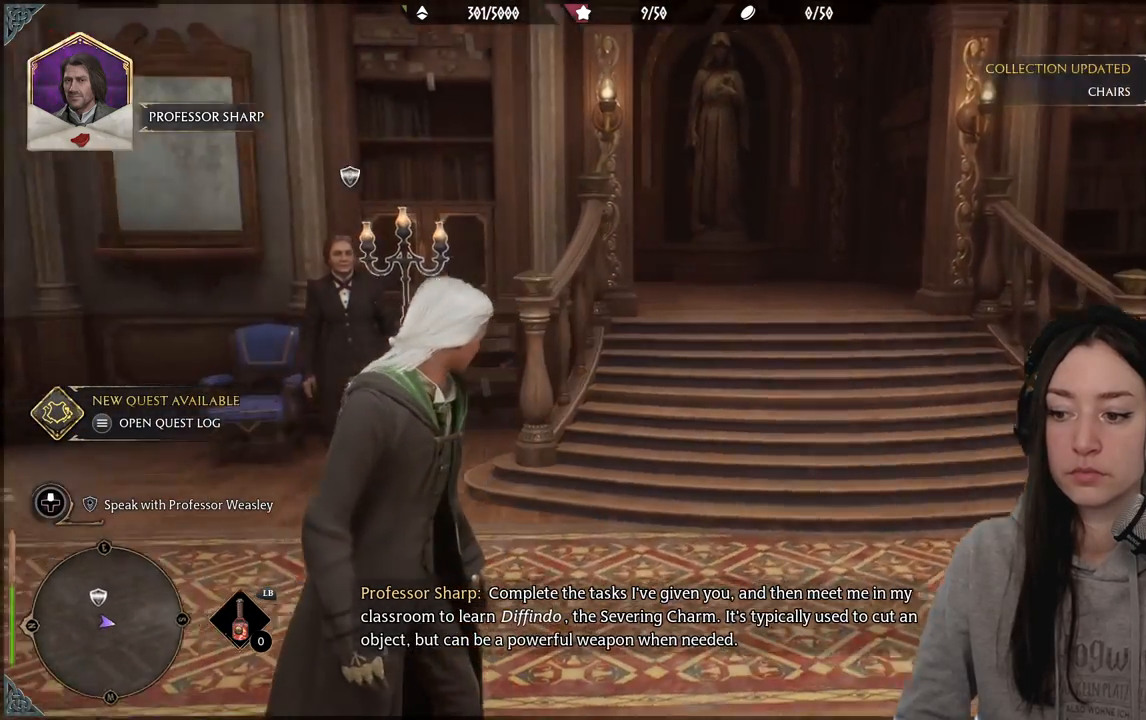
{"buttons": [], "left_stick": "center", "right_stick": "center", "events": [[50, "right_stick", "center"]]}
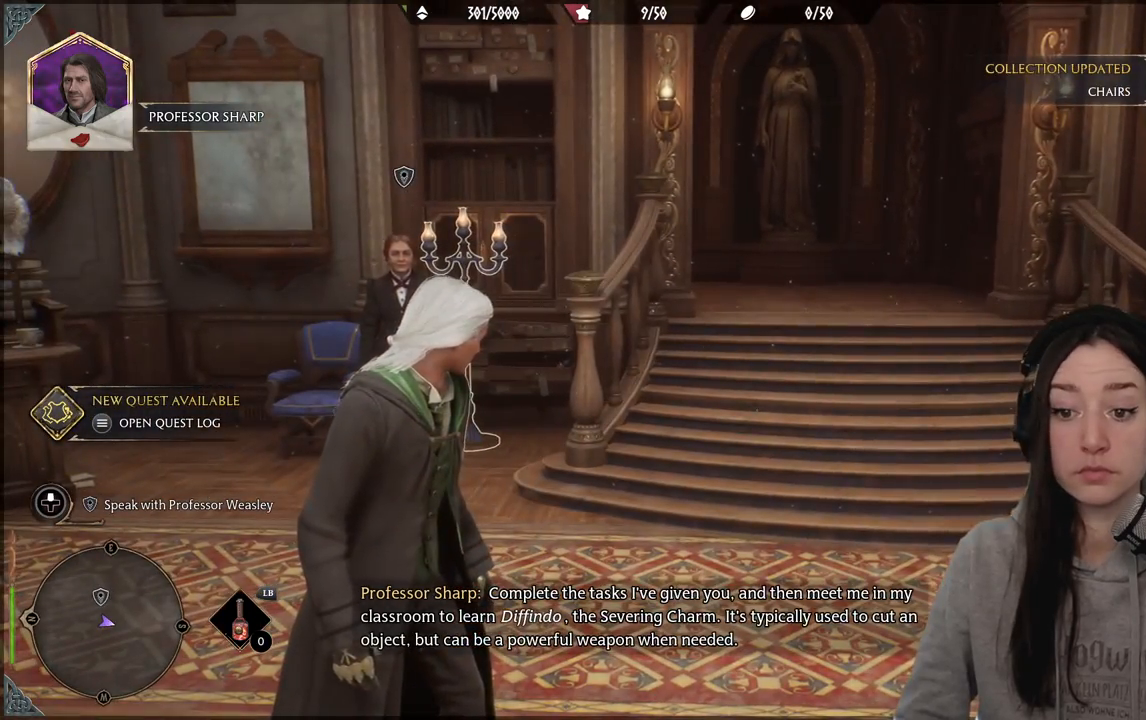
{"buttons": [], "left_stick": "center", "right_stick": "left", "events": [[317, "right_stick", "left"]]}